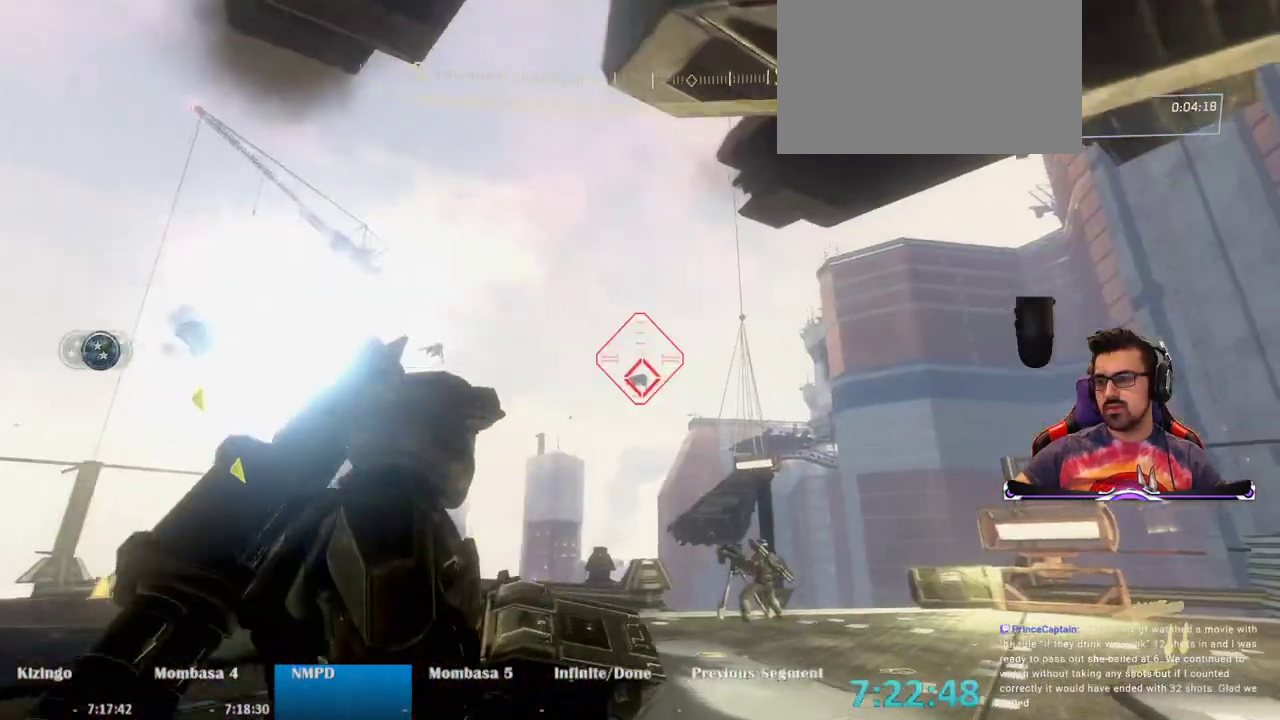
Gameplay with keyboard and mouse; each line is a JSON object with the keys and mouse buttons held at the frame after it. "events" lists presses ("down") and releases ("up") of "1", "2", "3", "4", "5", "a", "alt", "c", "caps_lock", "ctrl", "d", "e", "f", "g", "q", "r", "s", "shift", "space", "t", "tab", "v", "w", "x", "z", "mouse_left", "mouse_wheel" and "mouse_right" between this image and that frame as [ms after this image, input, new state], when the widget could be followed in between. "mouse_left", "mouse_wheel", "mouse_right" = the "left", "wheel", "right" buttons of the "mouse" list. No other keys are recorded. "wheel" means that the mouse wheel is clicked or scrolled. Not read: mouse_move.
{"keys": ["d", "w"], "mouse": [], "events": [[250, "mouse_left", "down"], [383, "mouse_left", "up"]]}
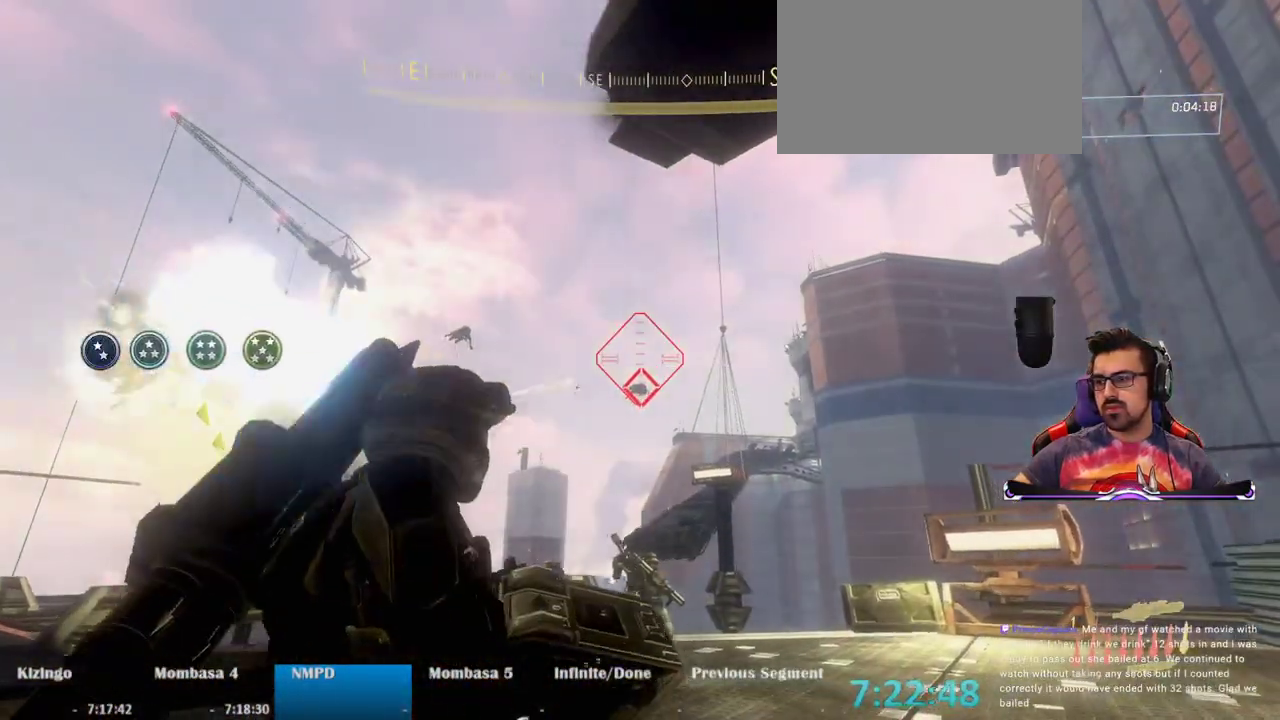
{"keys": ["d"], "mouse": [], "events": [[317, "w", "up"]]}
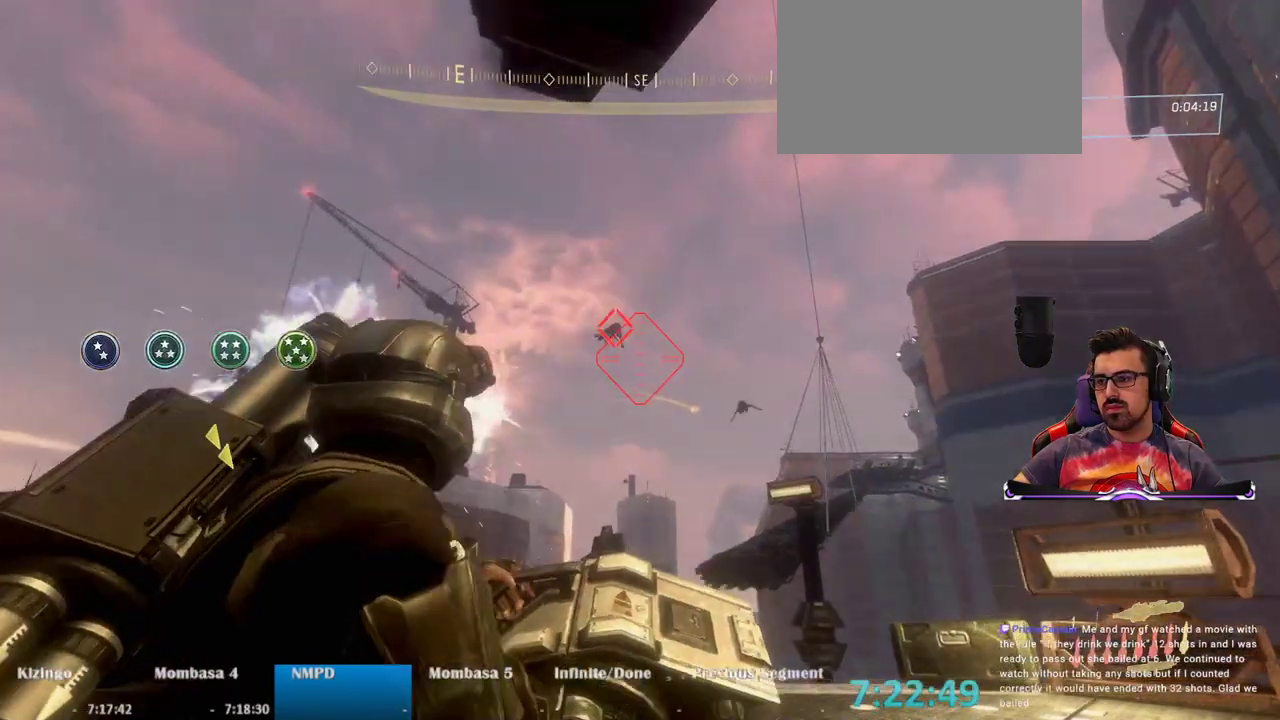
{"keys": ["d", "s"], "mouse": [], "events": [[183, "s", "down"]]}
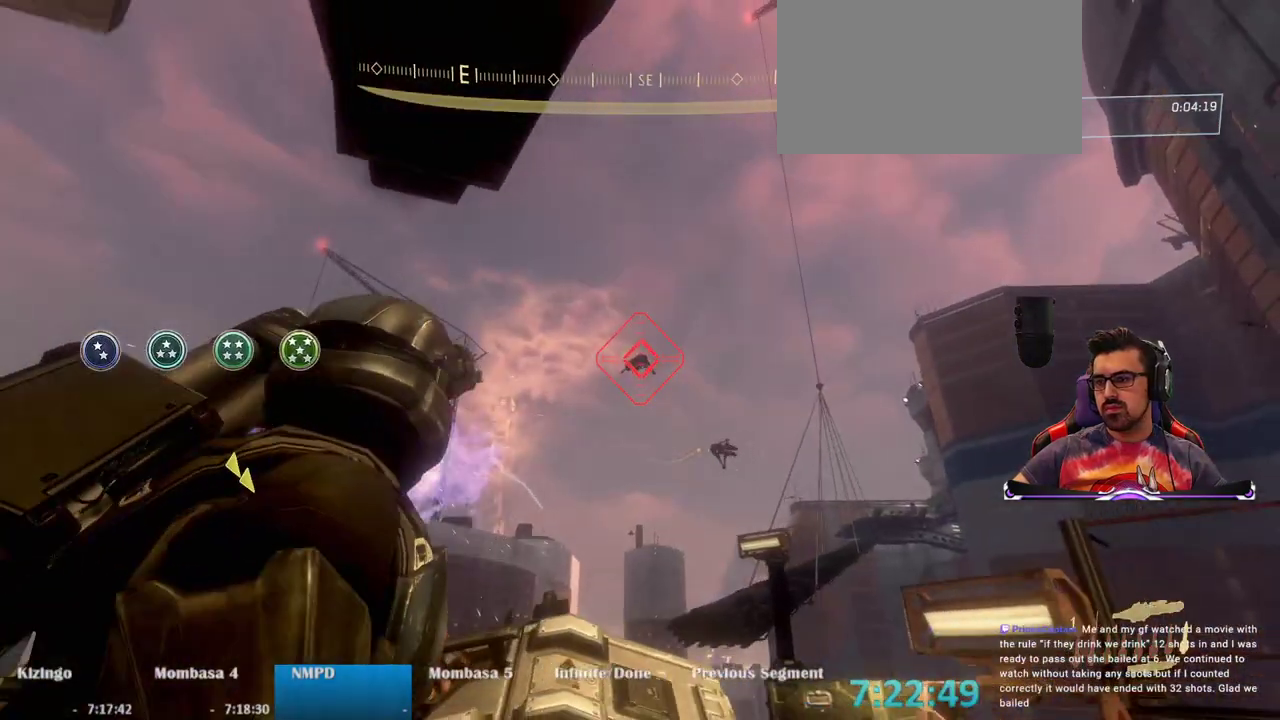
{"keys": ["d", "s"], "mouse": [], "events": [[150, "mouse_left", "down"], [283, "mouse_left", "up"]]}
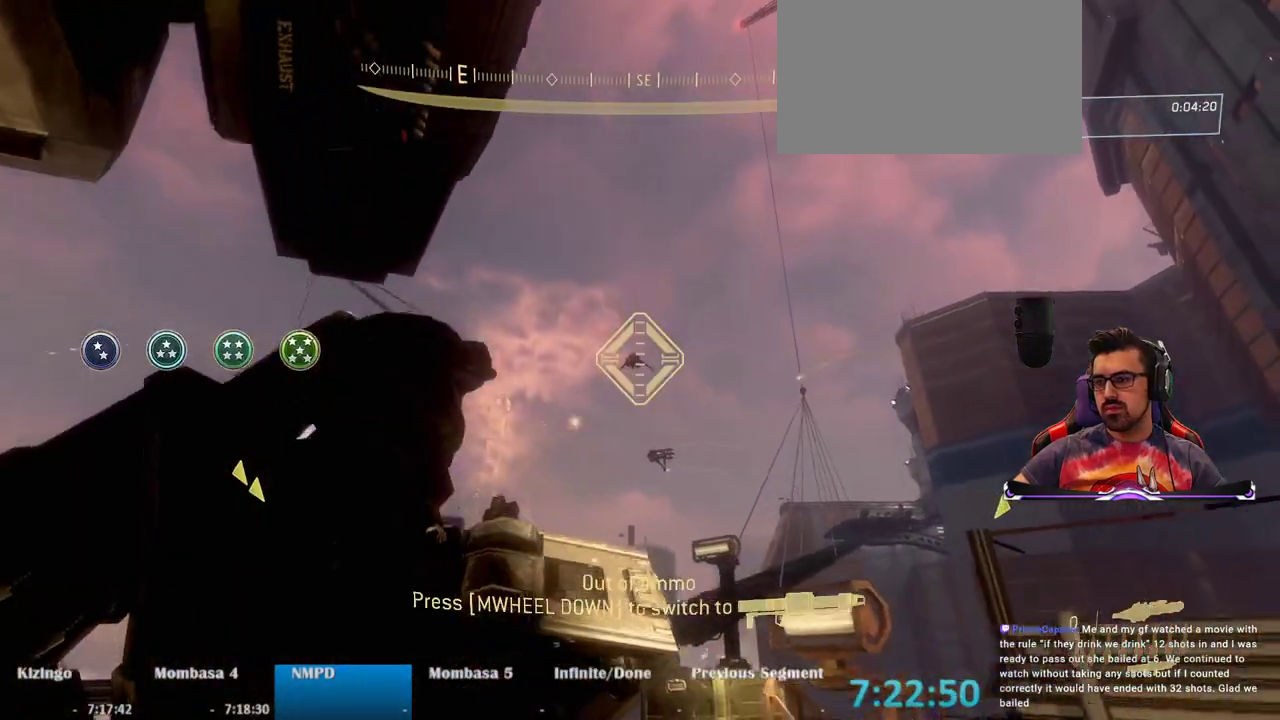
{"keys": ["s"], "mouse": [], "events": [[67, "mouse_left", "down"], [67, "mouse_wheel", "down"], [167, "d", "up"], [167, "mouse_wheel", "up"], [217, "mouse_left", "up"]]}
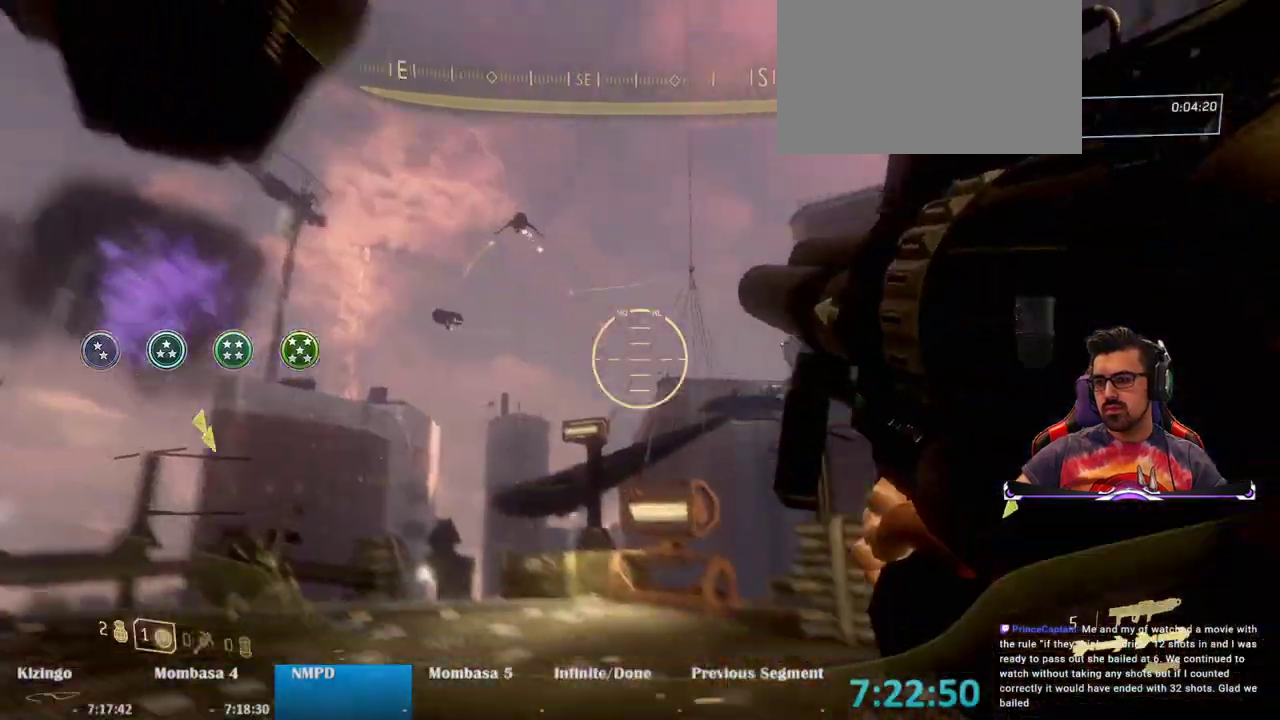
{"keys": ["d", "s"], "mouse": [], "events": [[83, "d", "down"]]}
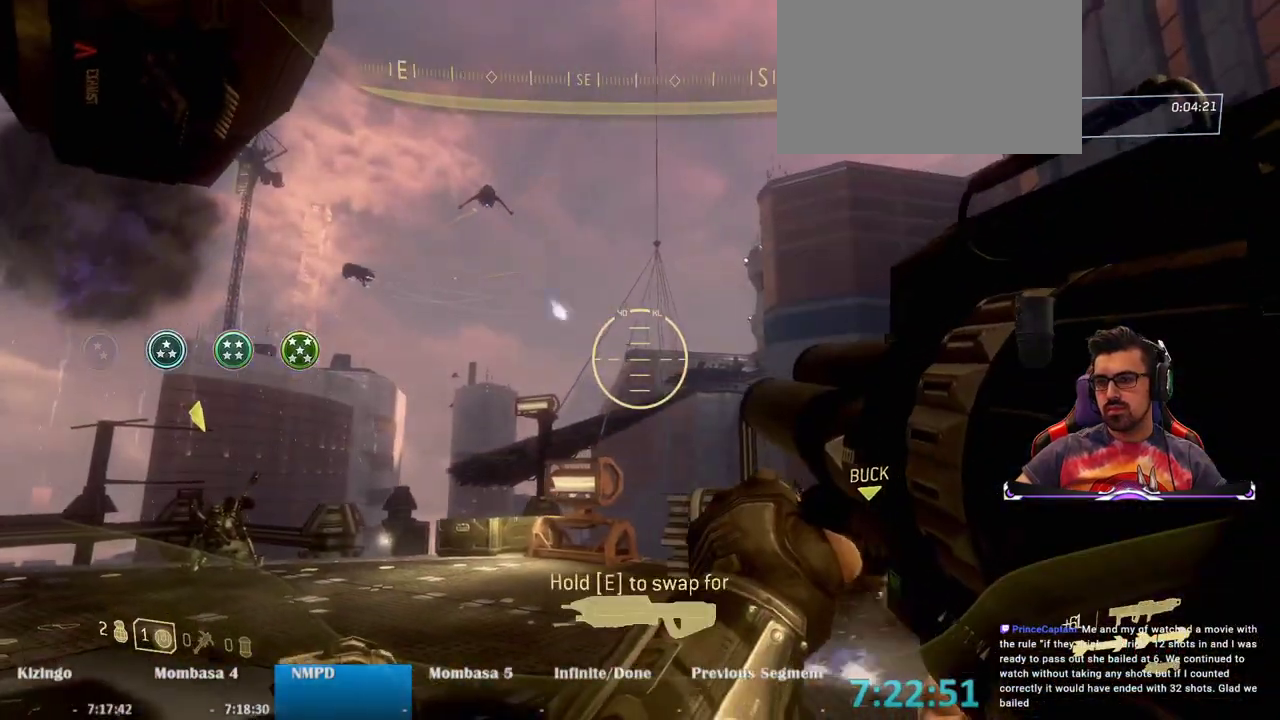
{"keys": ["d"], "mouse": [], "events": [[200, "s", "up"]]}
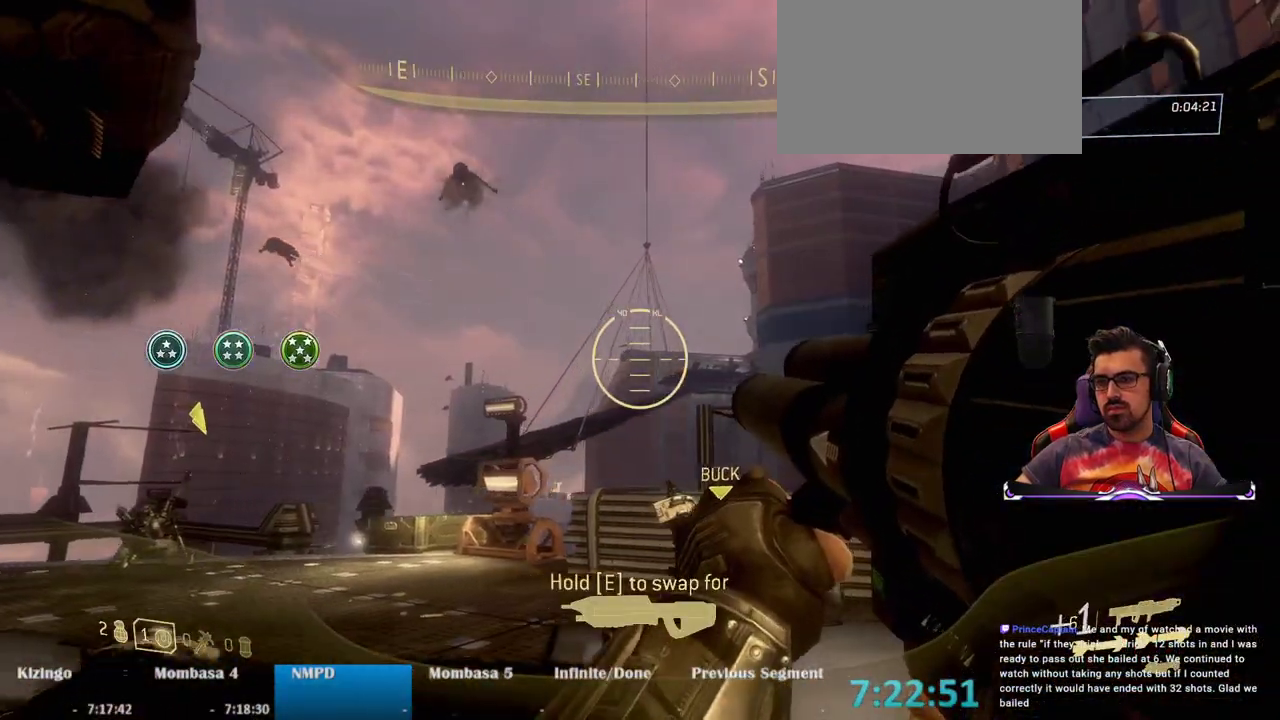
{"keys": ["d", "w"], "mouse": ["wheel"], "events": [[300, "w", "down"], [500, "mouse_wheel", "down"]]}
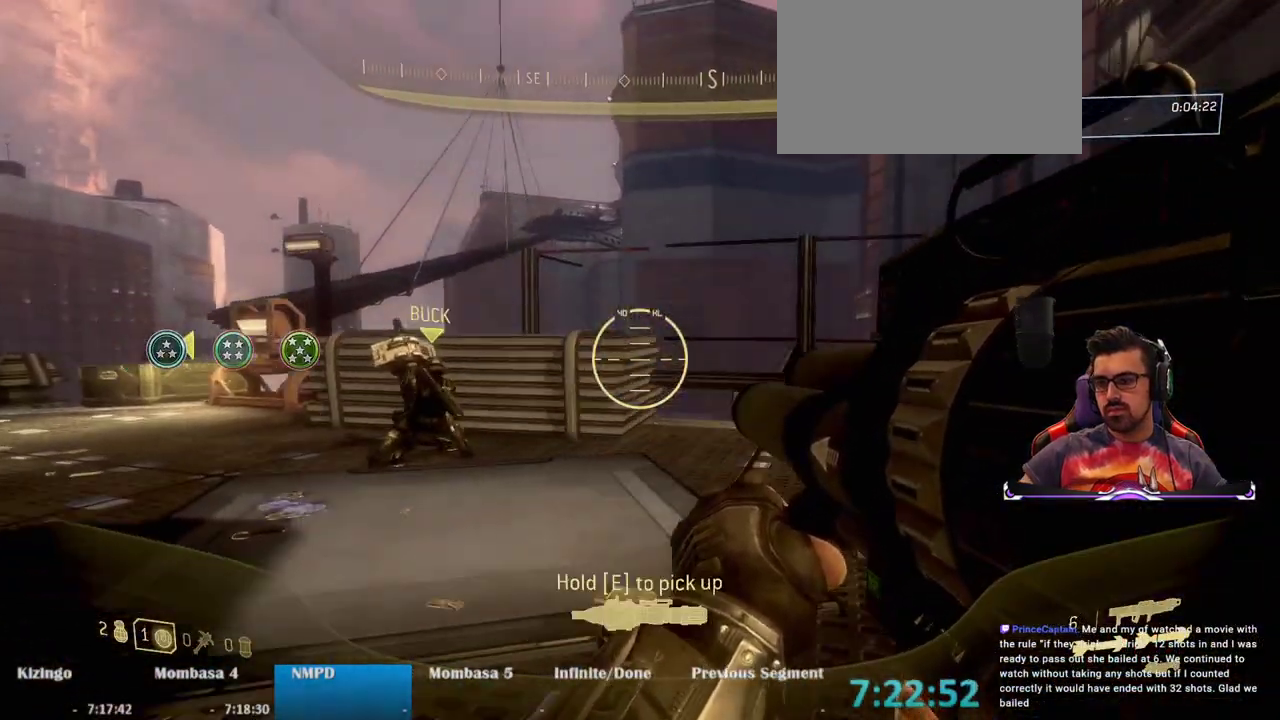
{"keys": ["w"], "mouse": [], "events": [[50, "mouse_wheel", "up"], [317, "d", "up"]]}
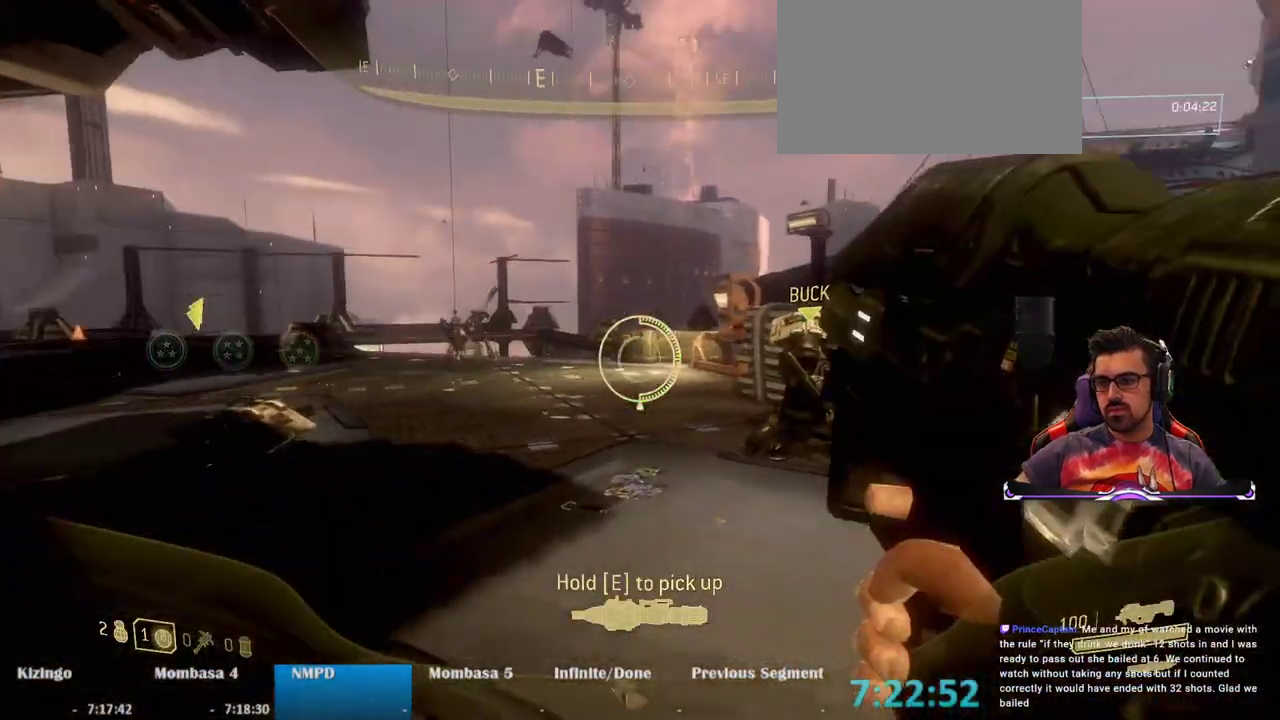
{"keys": ["d", "w"], "mouse": [], "events": [[133, "d", "down"]]}
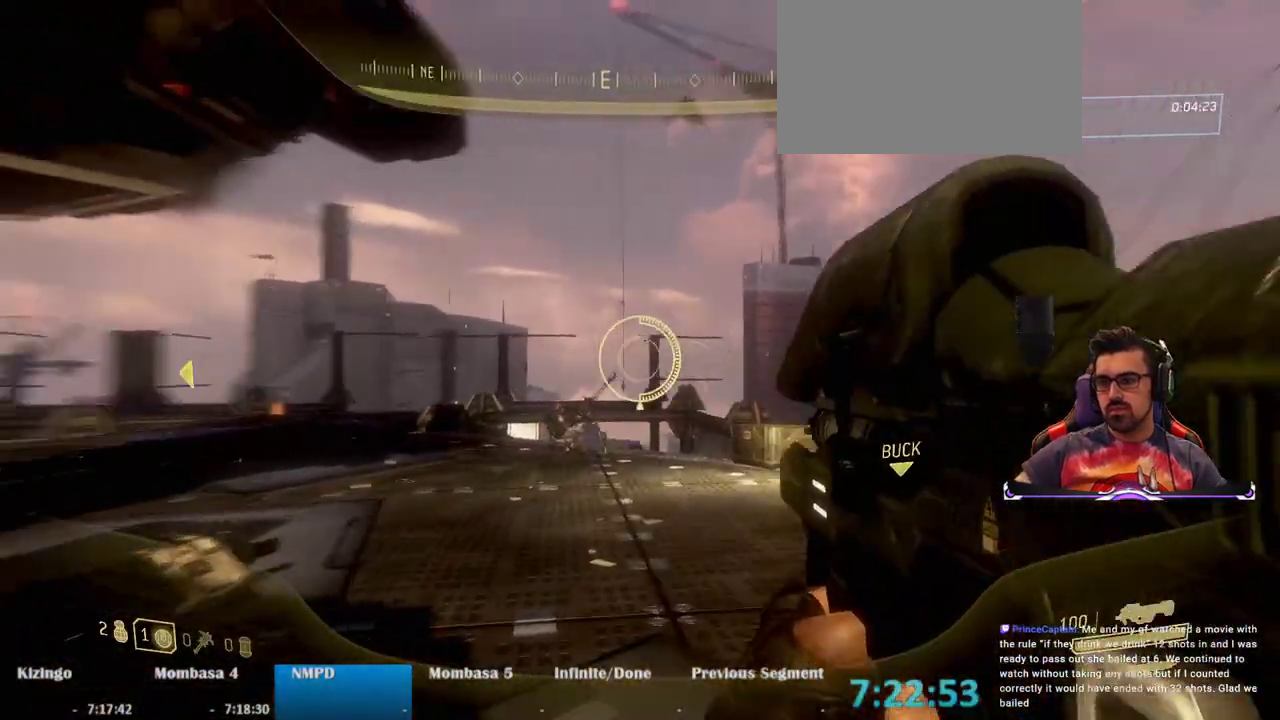
{"keys": ["a"], "mouse": [], "events": [[33, "d", "up"], [33, "w", "up"], [117, "a", "down"]]}
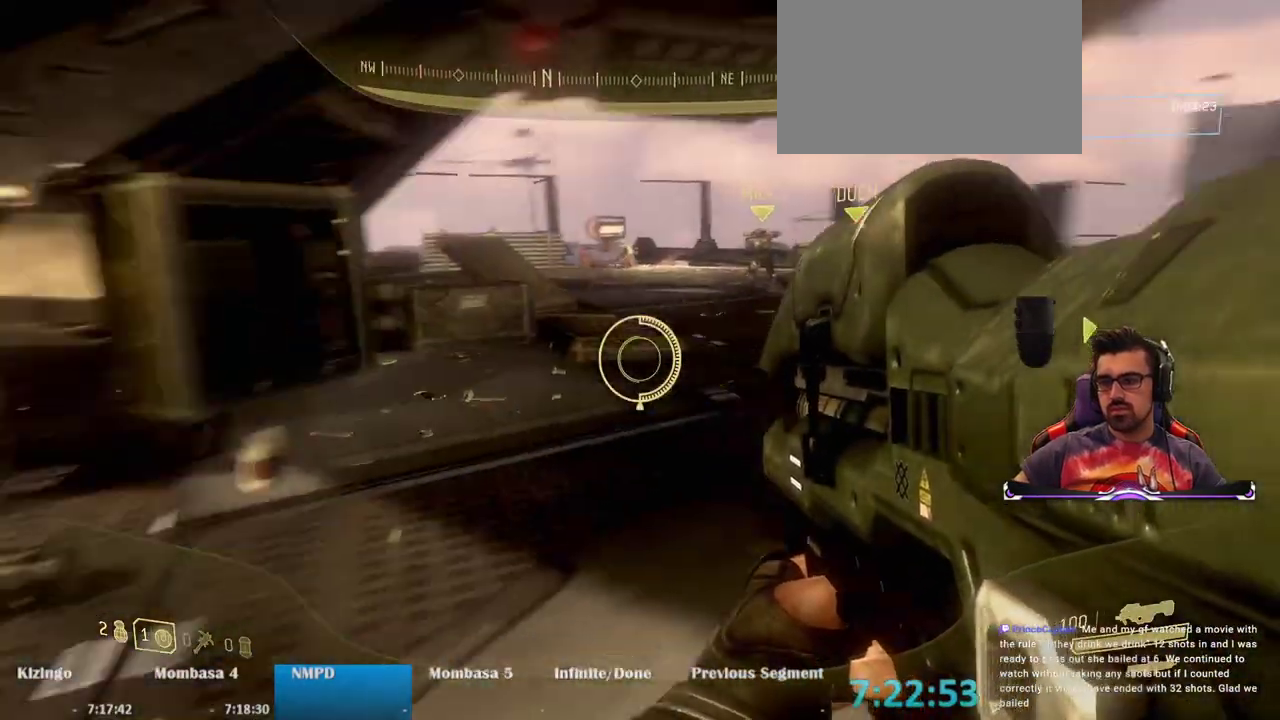
{"keys": ["a", "w"], "mouse": [], "events": [[333, "w", "down"]]}
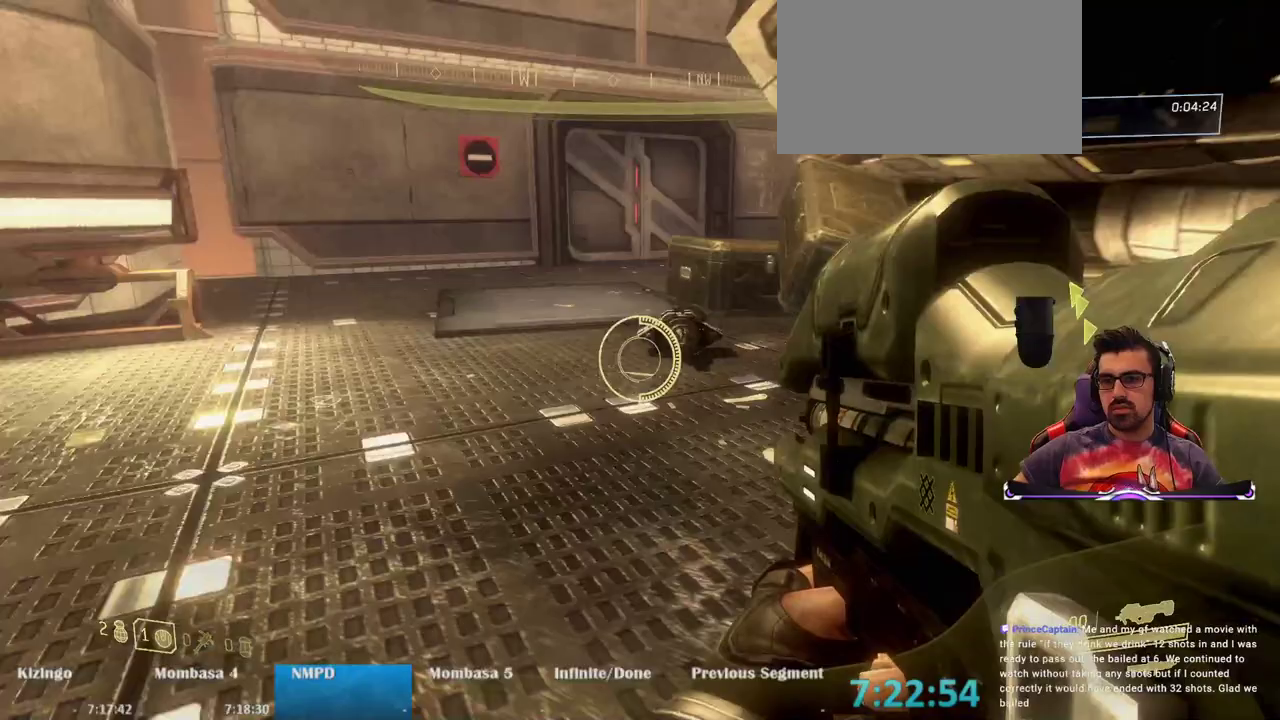
{"keys": ["w"], "mouse": [], "events": [[100, "a", "up"]]}
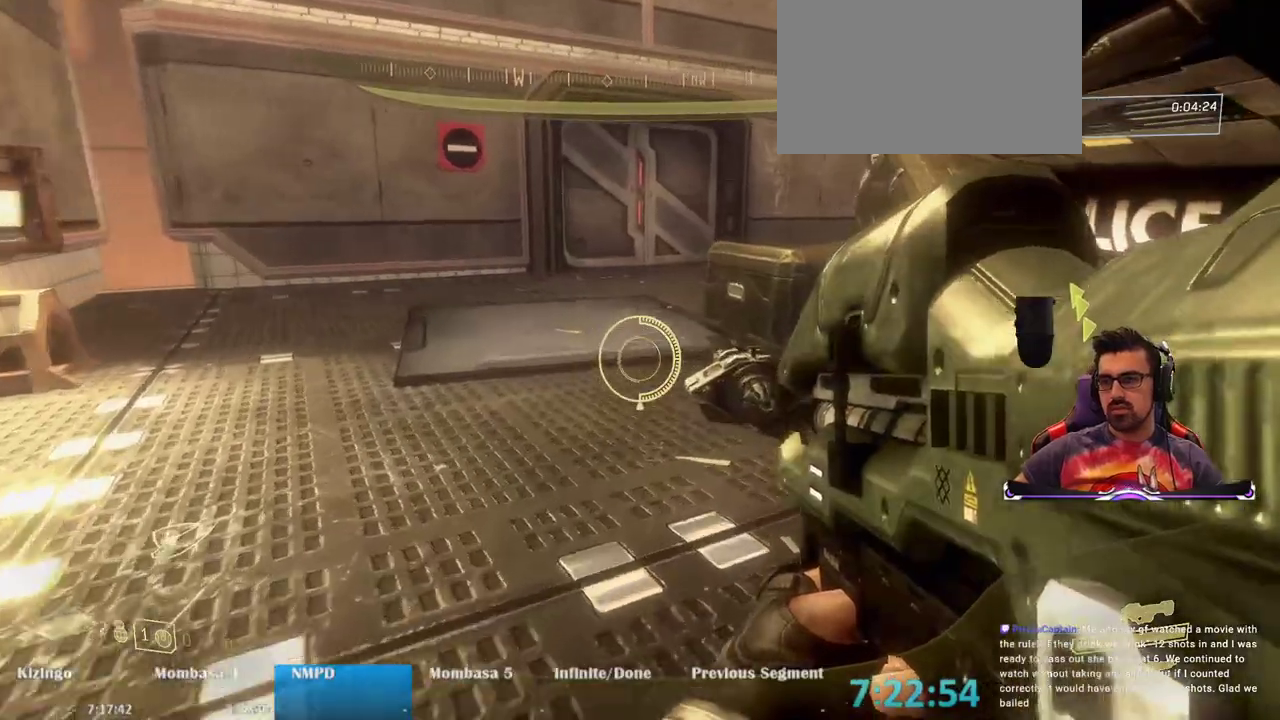
{"keys": ["e", "w"], "mouse": [], "events": [[83, "a", "down"], [350, "e", "down"], [450, "a", "up"]]}
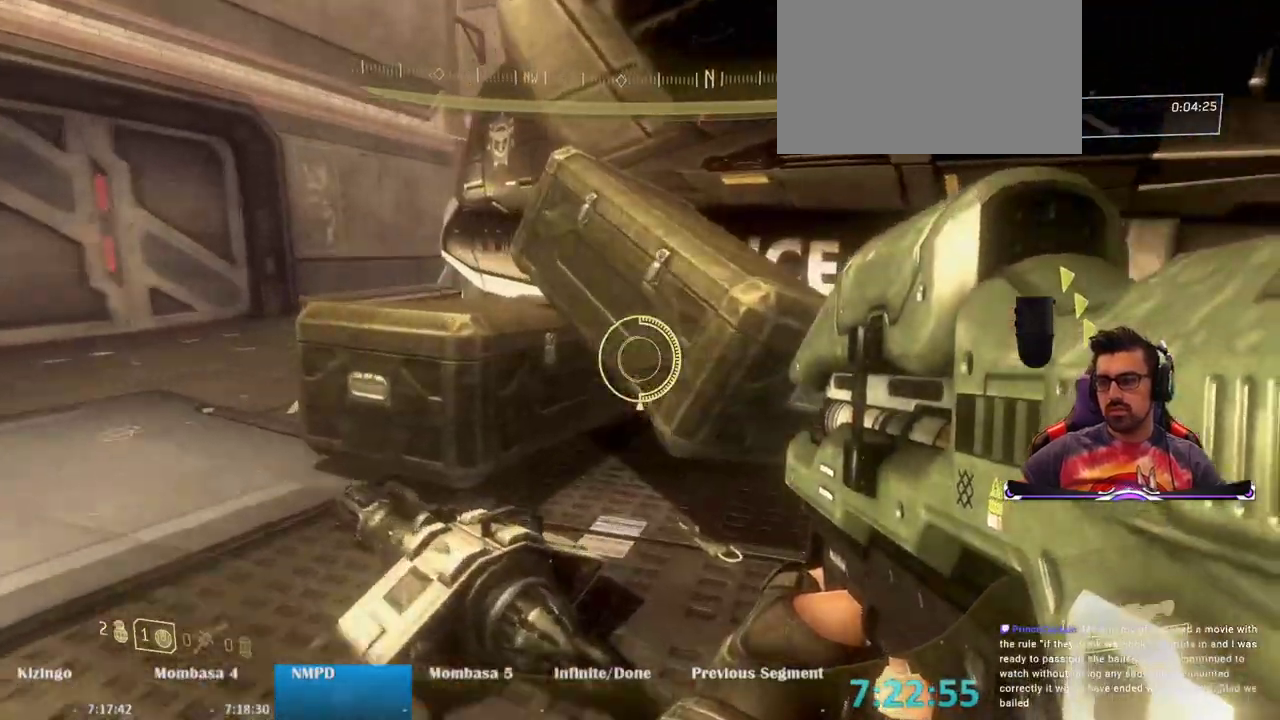
{"keys": ["w"], "mouse": [], "events": [[183, "e", "up"]]}
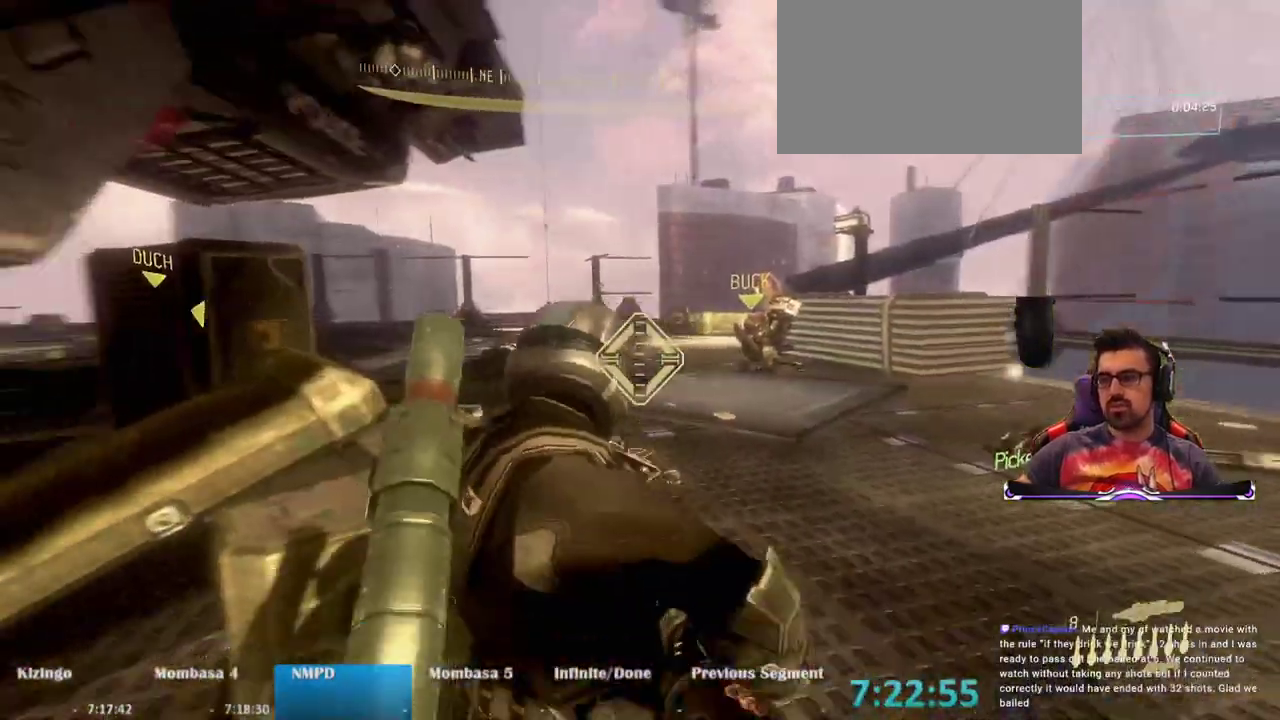
{"keys": ["d", "w"], "mouse": [], "events": [[100, "space", "down"], [383, "d", "down"], [383, "space", "up"]]}
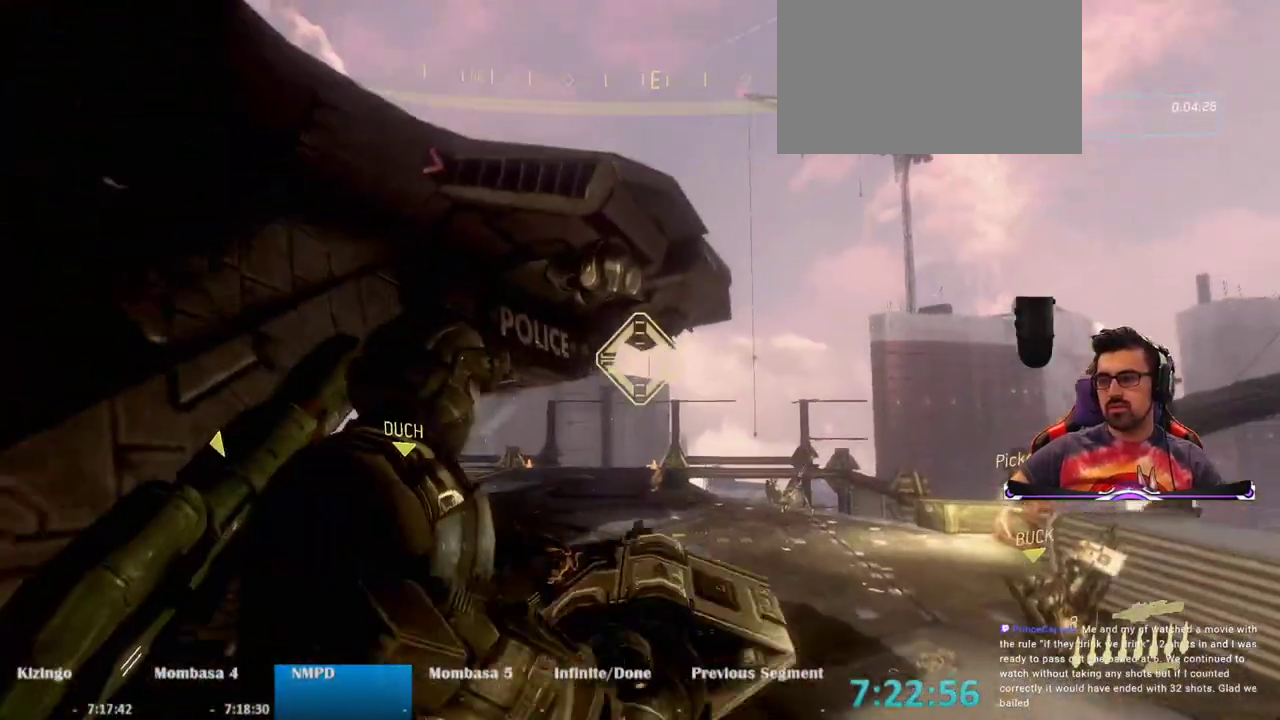
{"keys": ["d"], "mouse": [], "events": [[217, "mouse_wheel", "down"], [317, "mouse_wheel", "up"], [400, "w", "up"]]}
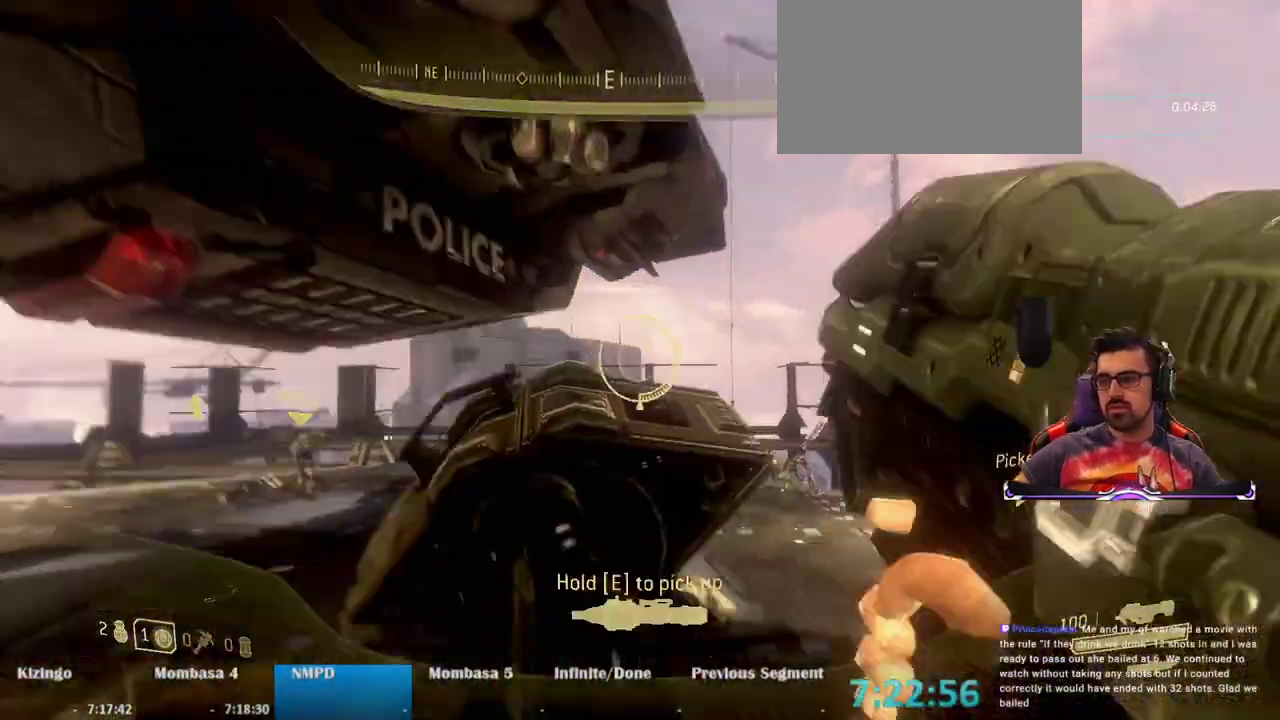
{"keys": ["d", "s"], "mouse": [], "events": [[133, "s", "down"]]}
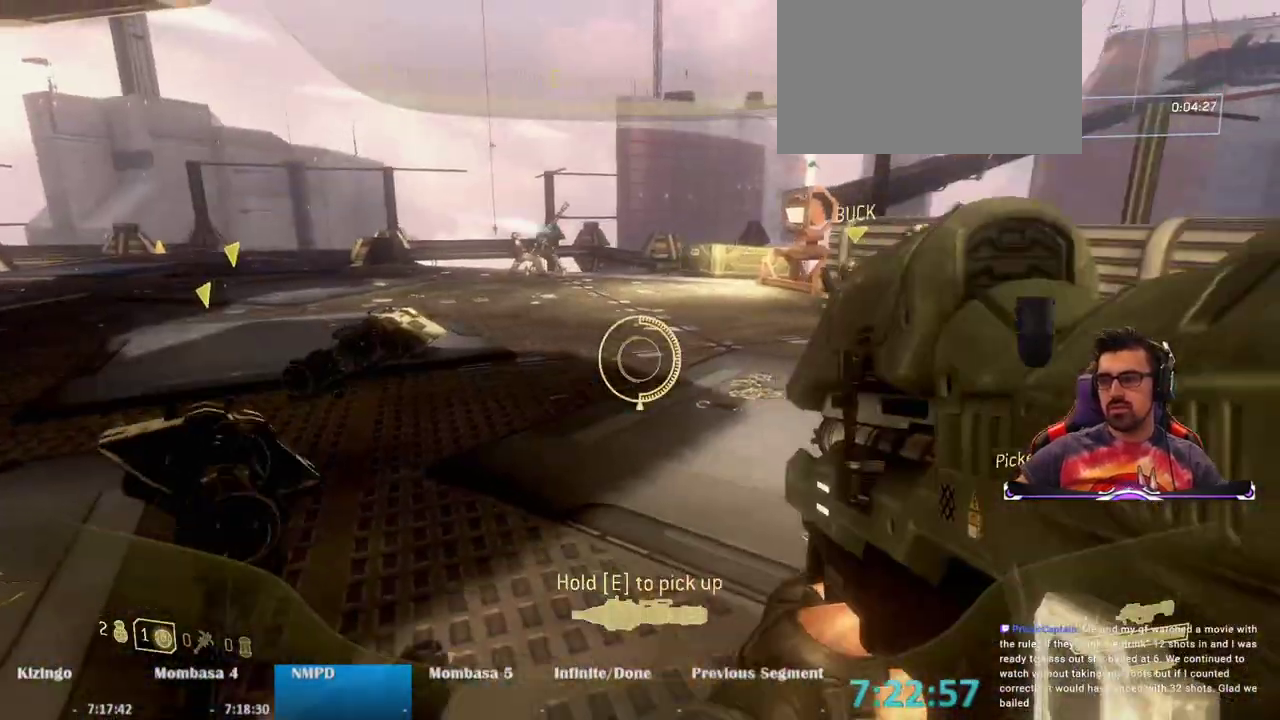
{"keys": ["a", "e", "w"], "mouse": [], "events": [[17, "d", "up"], [150, "e", "down"], [200, "s", "up"], [333, "w", "down"], [483, "a", "down"]]}
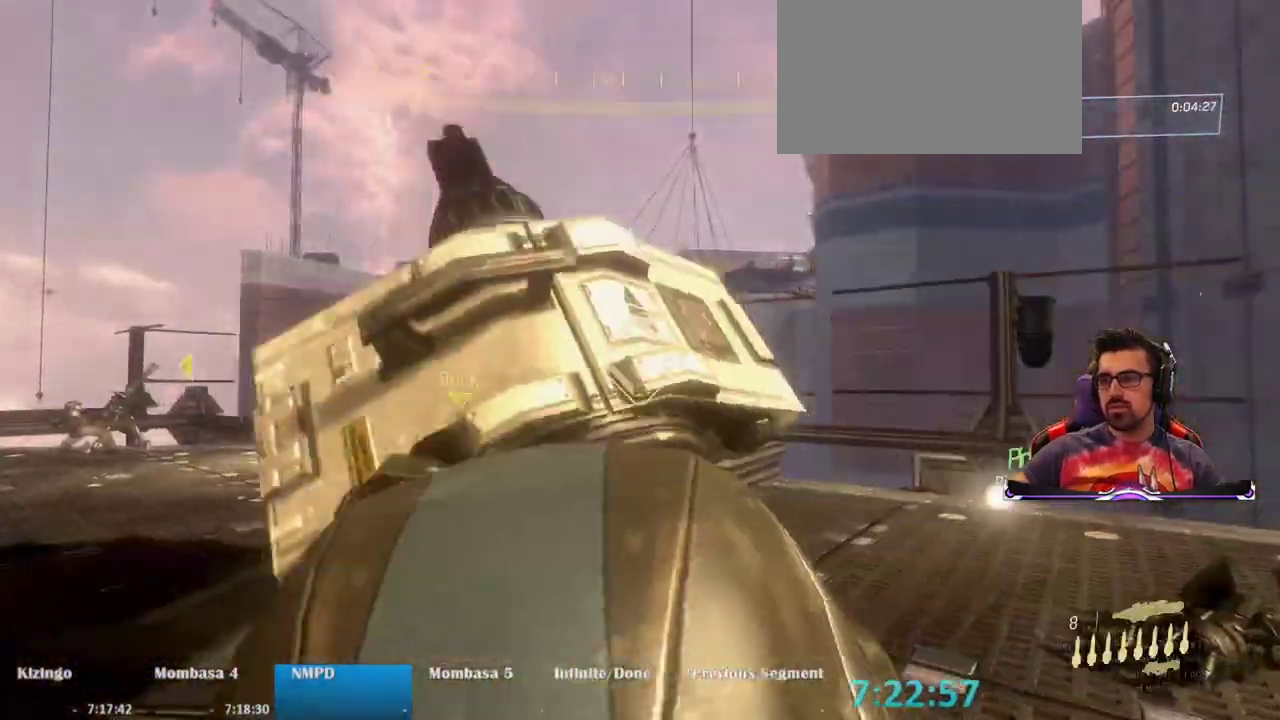
{"keys": ["a", "w"], "mouse": [], "events": [[67, "e", "up"], [233, "space", "down"], [400, "space", "up"]]}
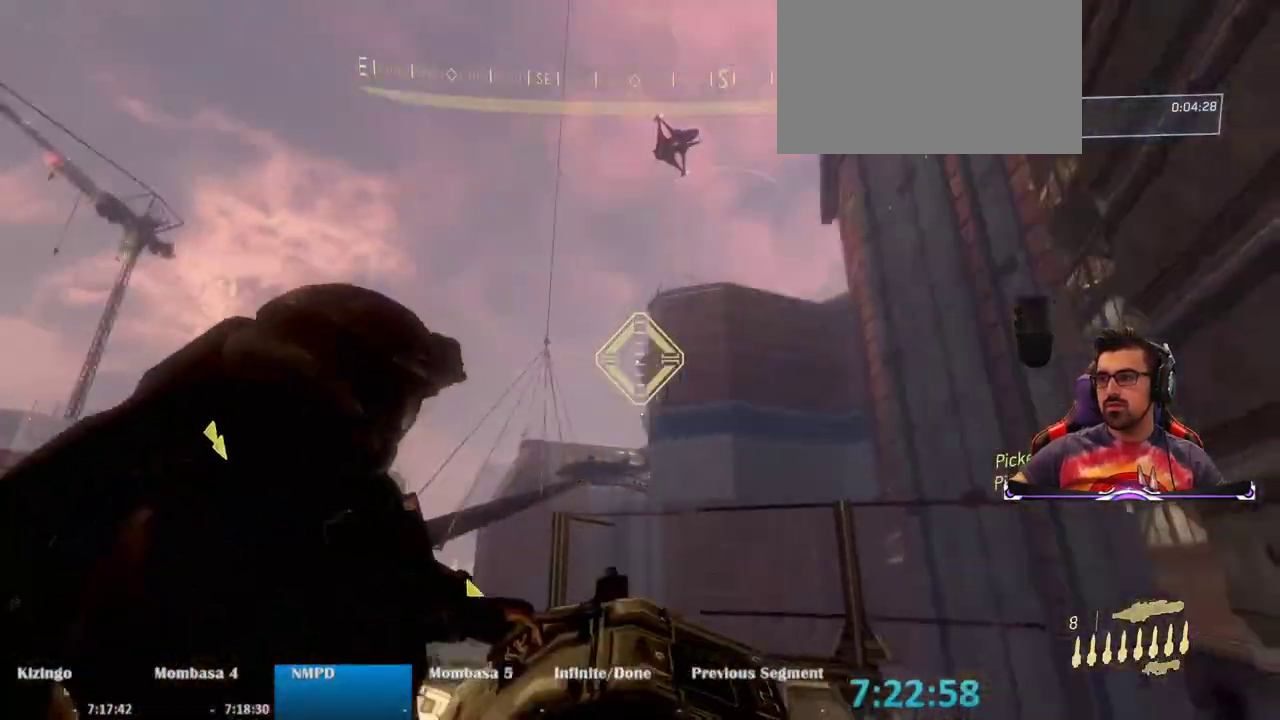
{"keys": ["a"], "mouse": [], "events": [[83, "w", "up"]]}
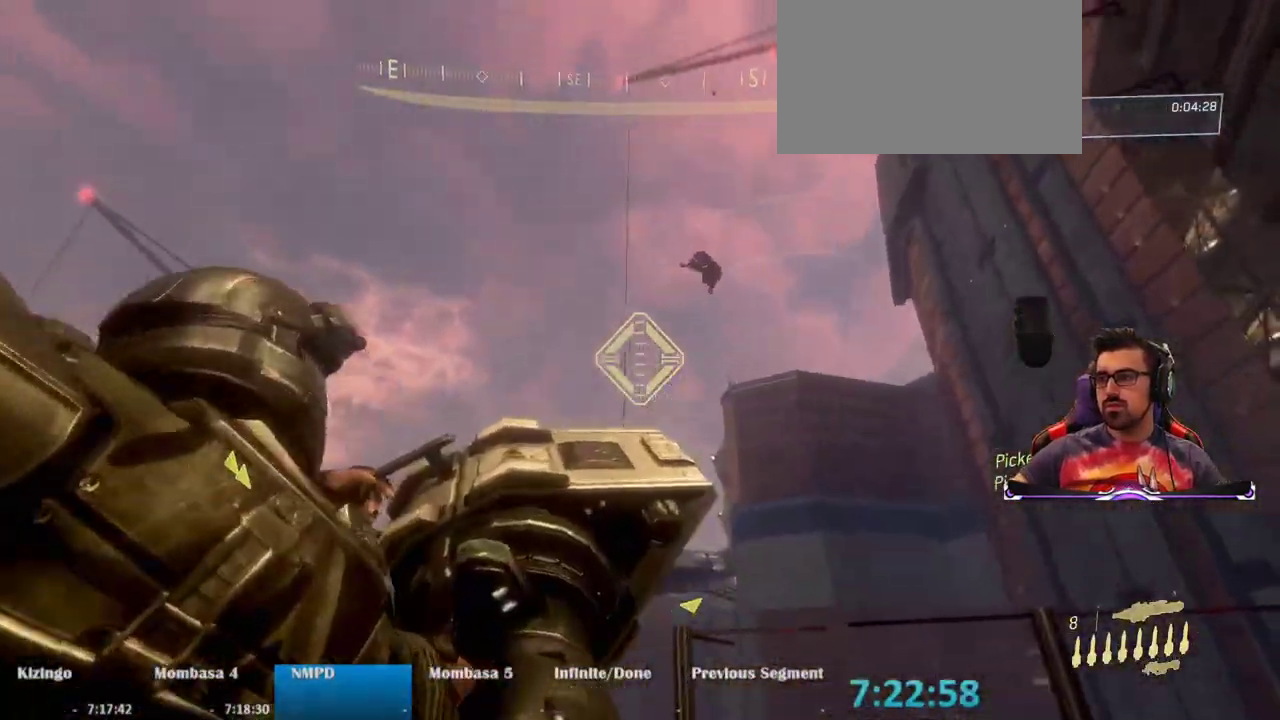
{"keys": ["a", "s"], "mouse": [], "events": [[233, "s", "down"]]}
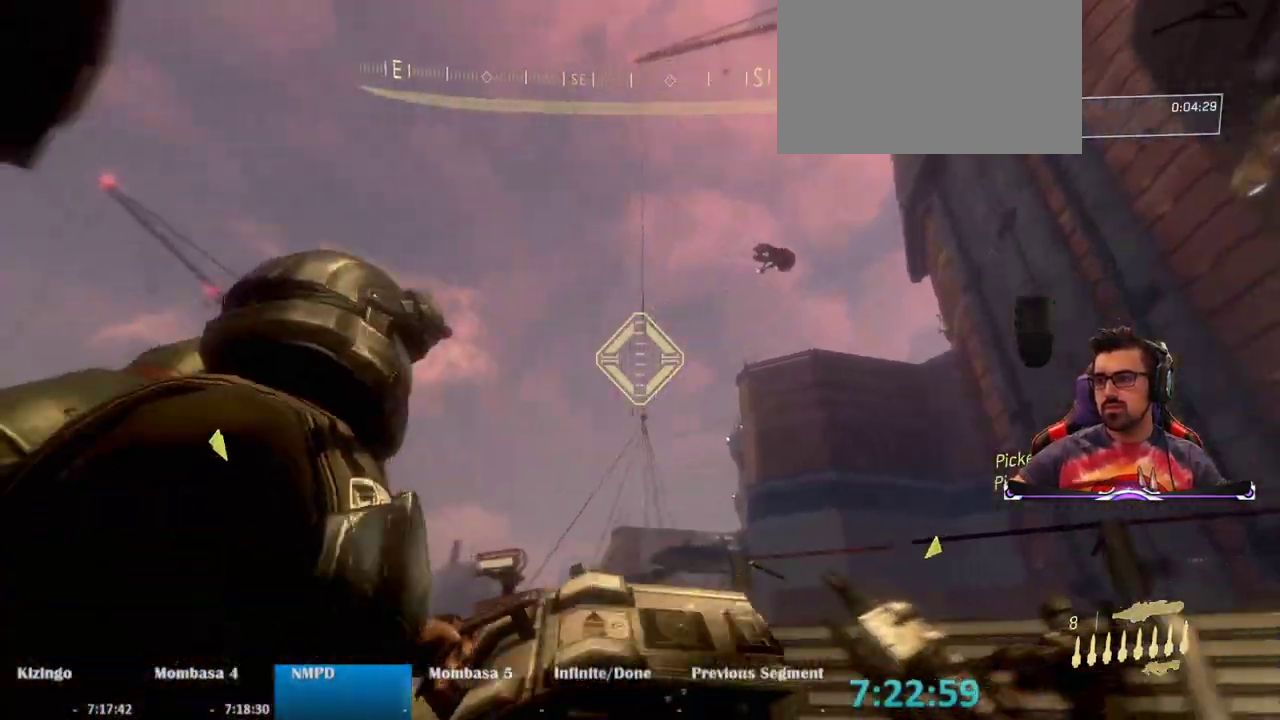
{"keys": ["d"], "mouse": [], "events": [[83, "mouse_wheel", "down"], [83, "s", "up"], [167, "mouse_wheel", "up"], [217, "a", "up"], [267, "d", "down"]]}
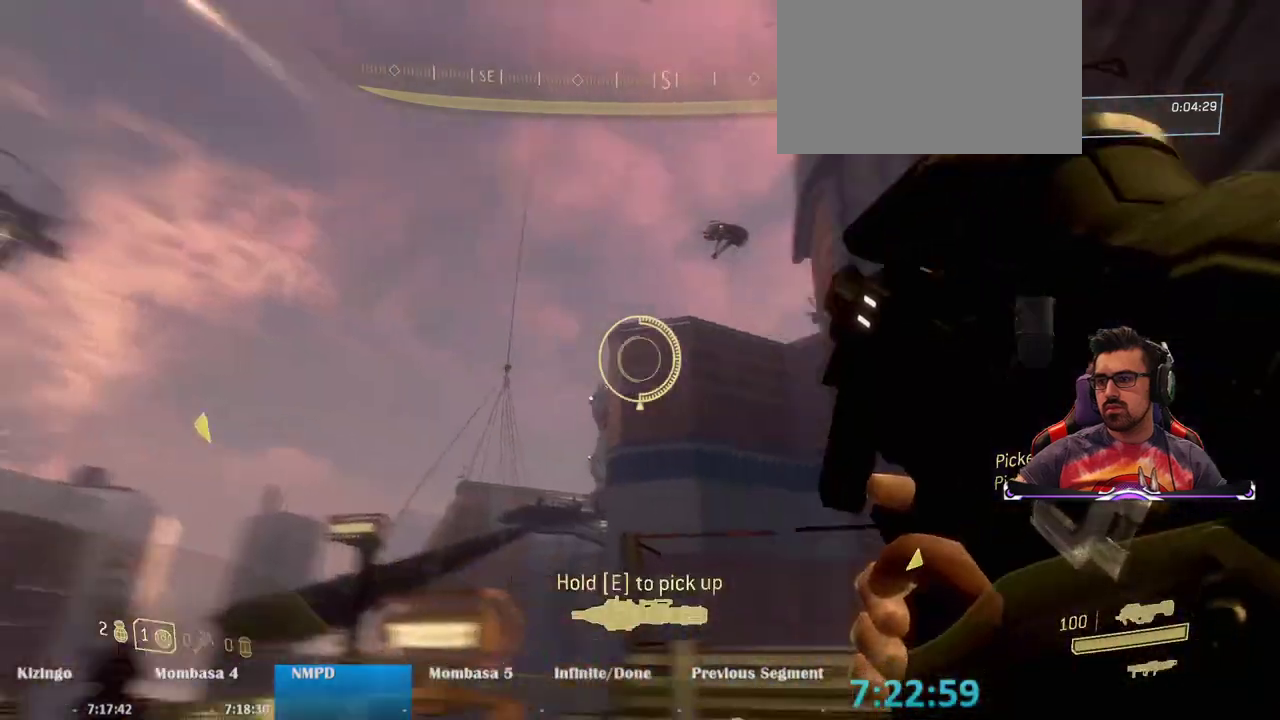
{"keys": ["d"], "mouse": ["left"], "events": [[83, "mouse_left", "down"]]}
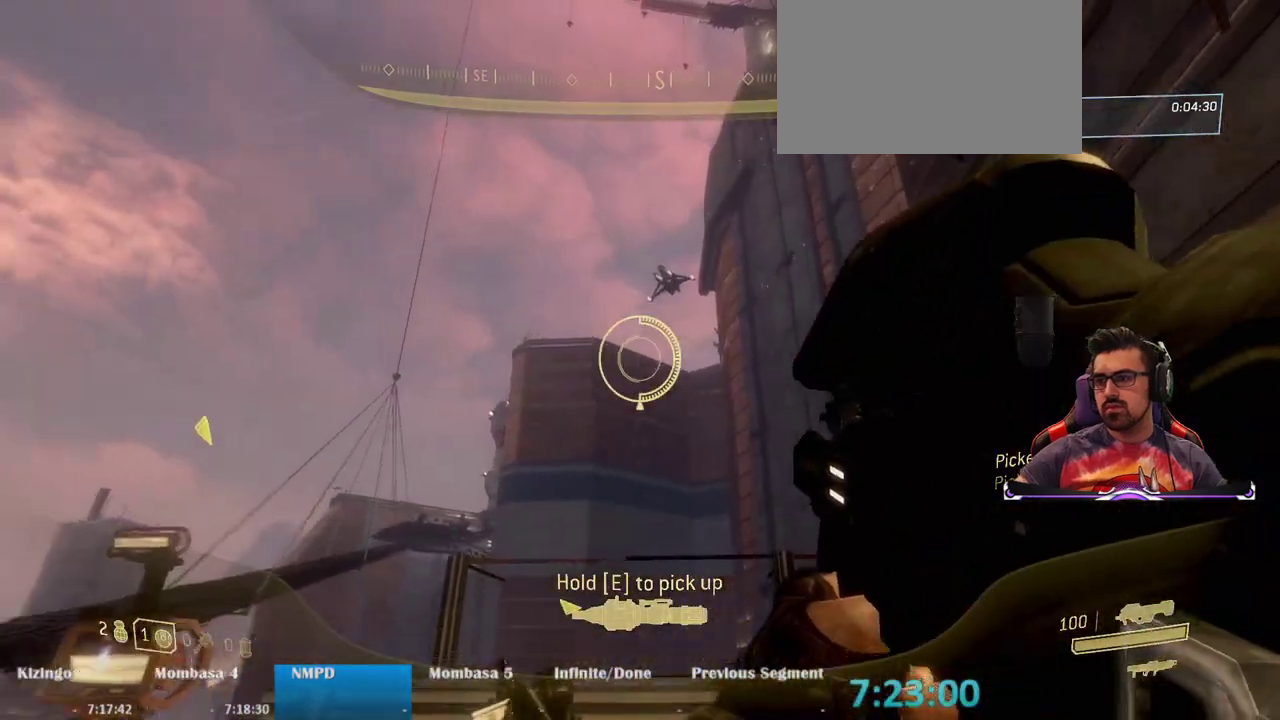
{"keys": ["d"], "mouse": ["left"], "events": []}
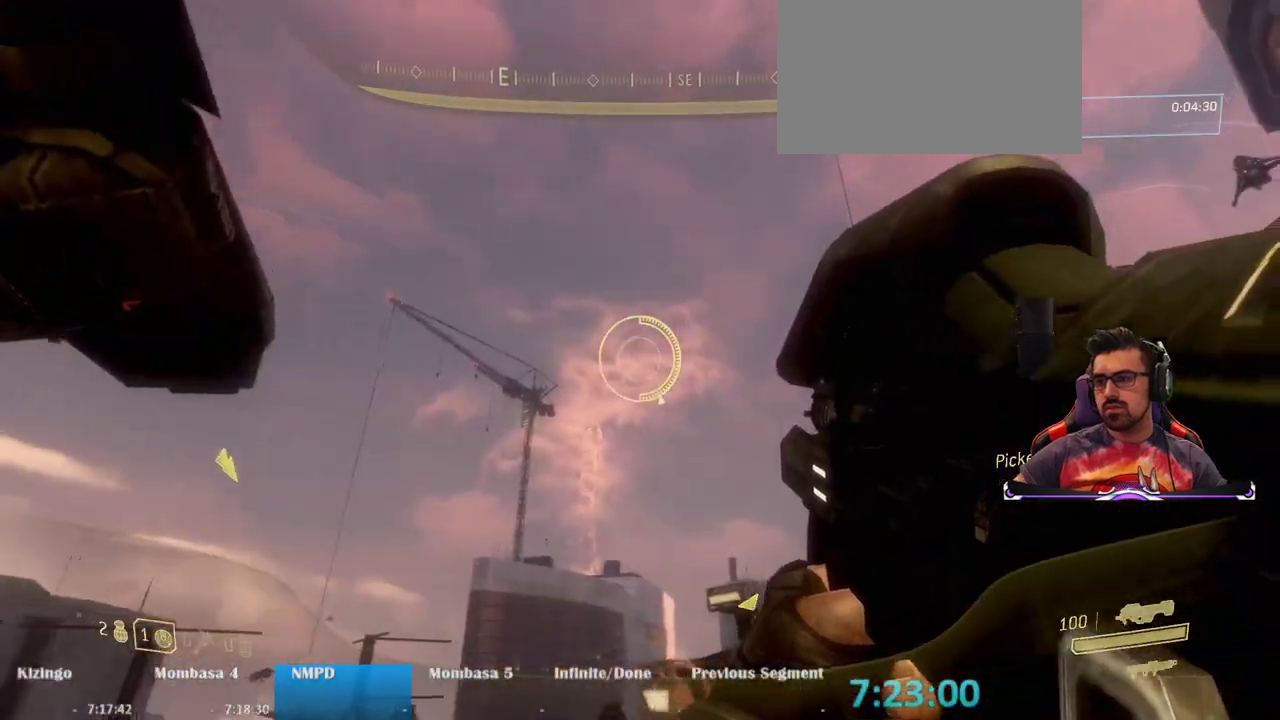
{"keys": [], "mouse": ["left"], "events": [[33, "d", "up"], [117, "a", "down"], [300, "a", "up"]]}
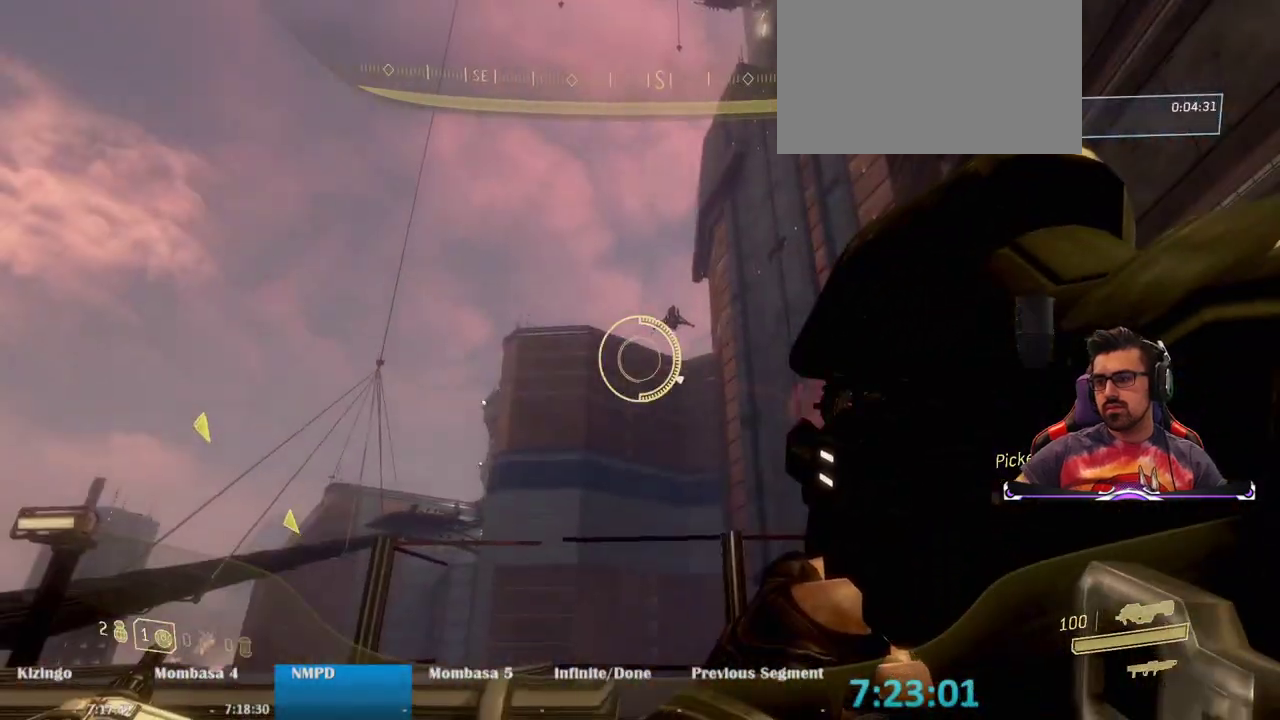
{"keys": [], "mouse": ["left"], "events": [[233, "mouse_right", "down"], [367, "mouse_right", "up"]]}
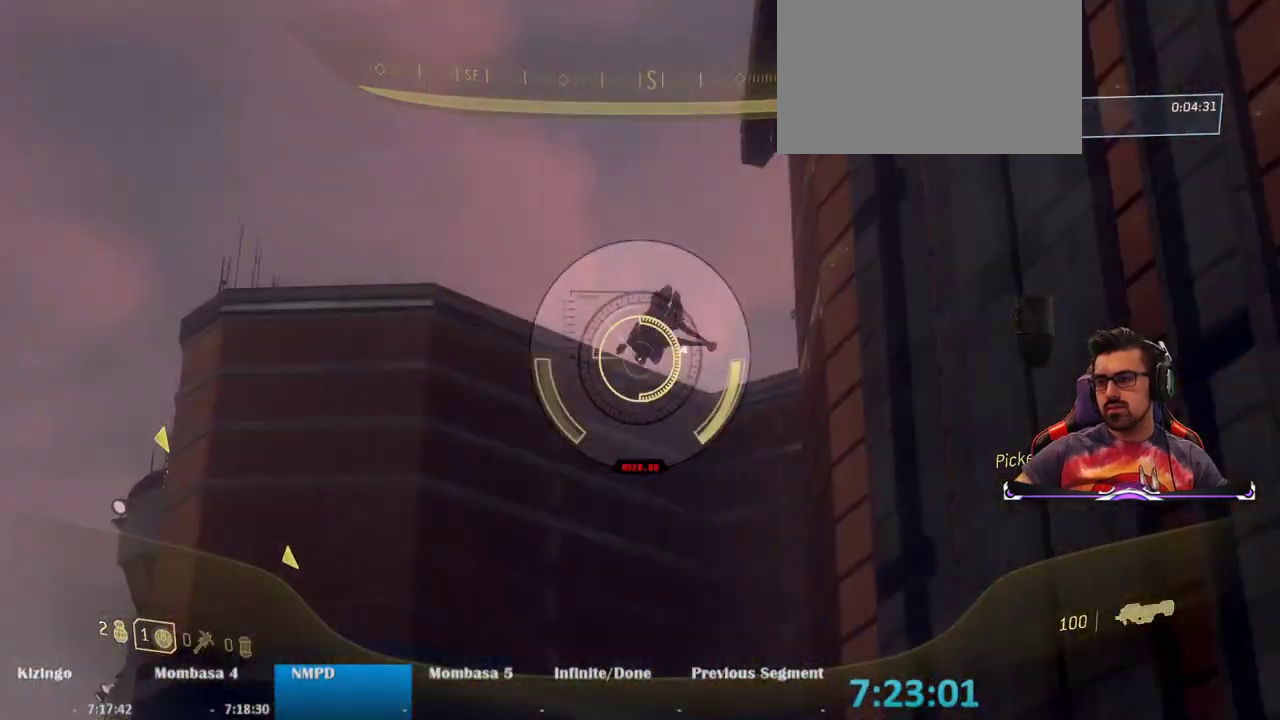
{"keys": [], "mouse": ["left"], "events": []}
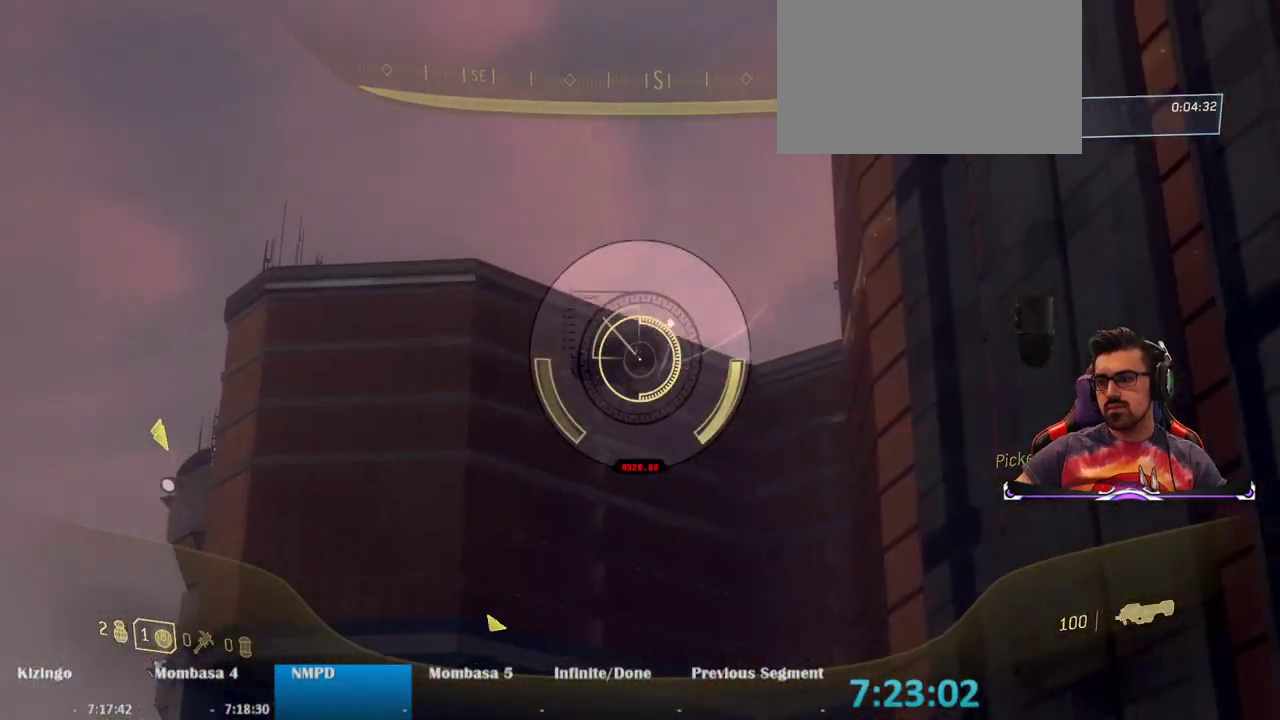
{"keys": [], "mouse": ["left"], "events": []}
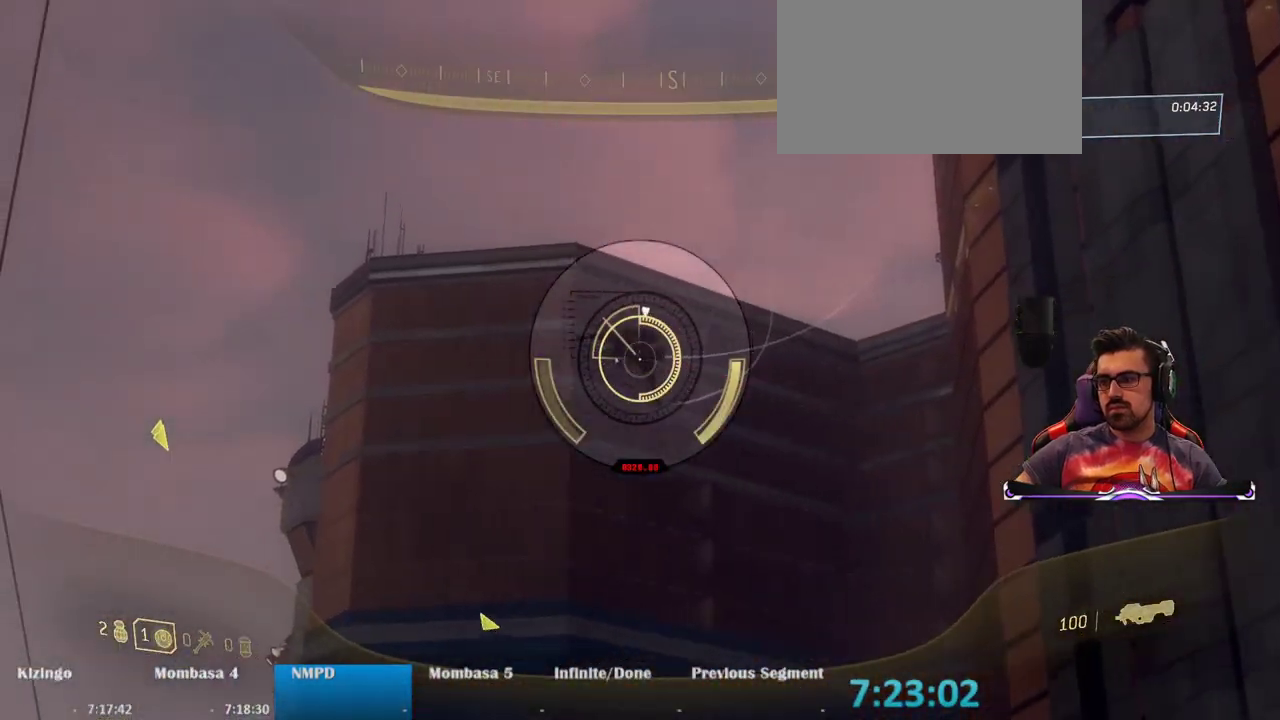
{"keys": [], "mouse": [], "events": [[417, "mouse_left", "up"]]}